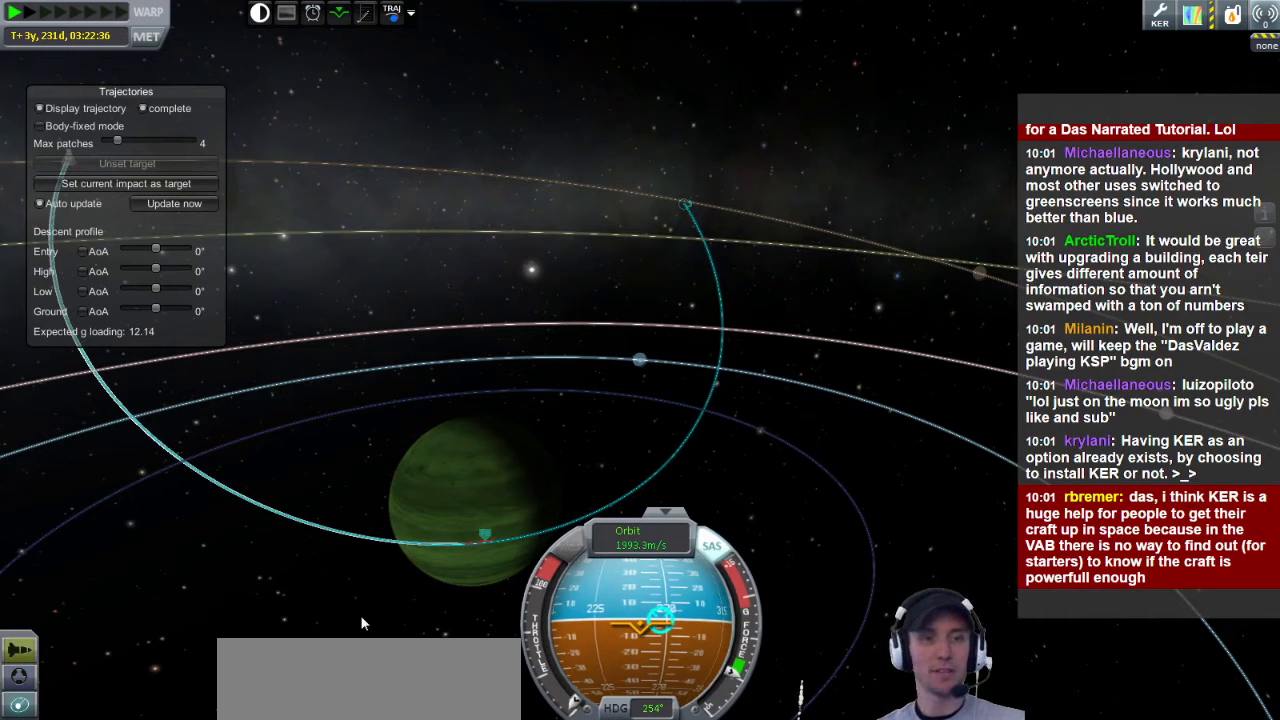
Gameplay with keyboard; each line is a JSON object with the keys held at the frame after it. "events" lists presses ("down") and releases ("up") of "a", "d", "e", "h", "i", "j", "k", "l", "n", "q", "s" and "w" between this image and that frame as [ms after this image, input, new state], when the widget could be followed in between. No other keys are recorded. Mouse input is not recorded.
{"keys": ["a"], "events": []}
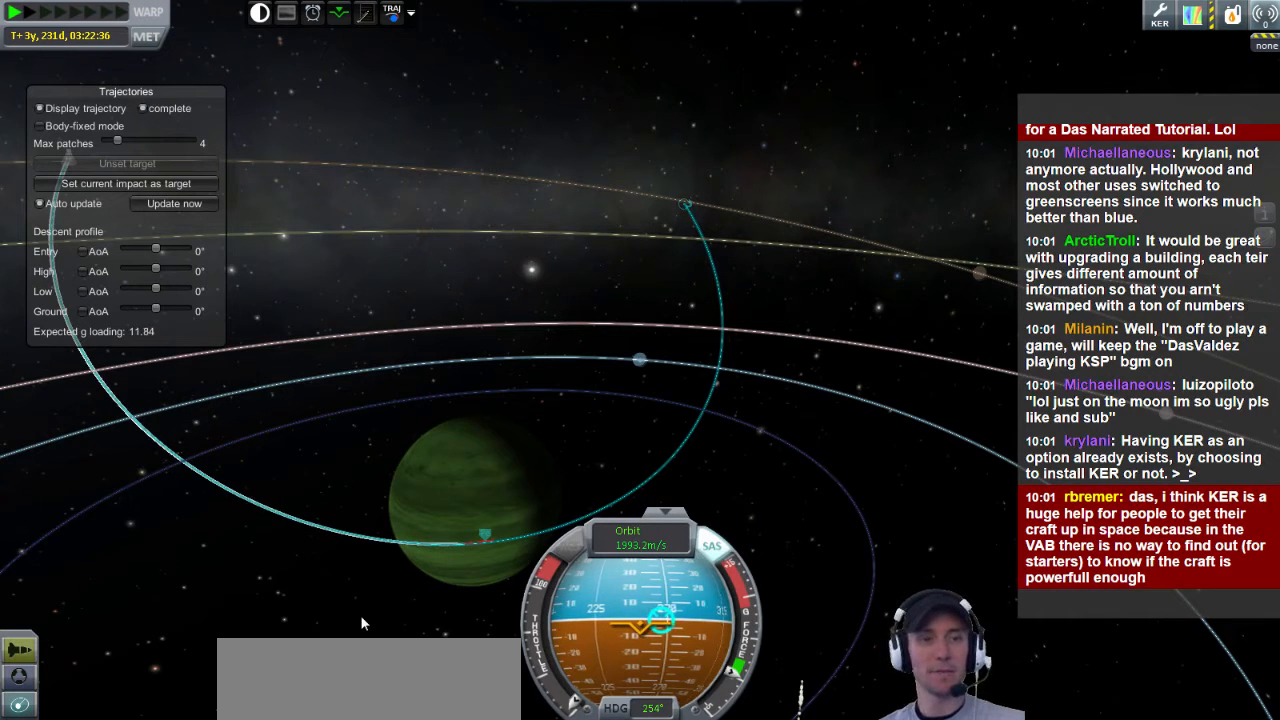
{"keys": ["a"], "events": []}
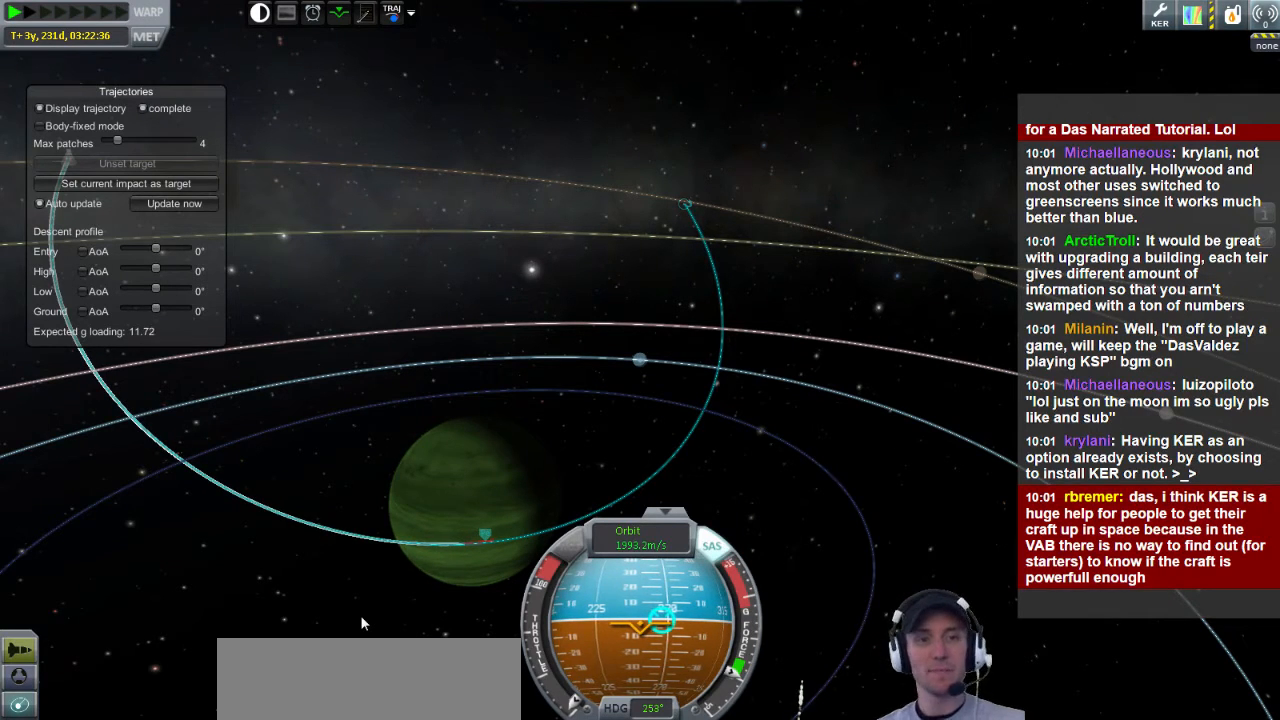
{"keys": ["a"], "events": []}
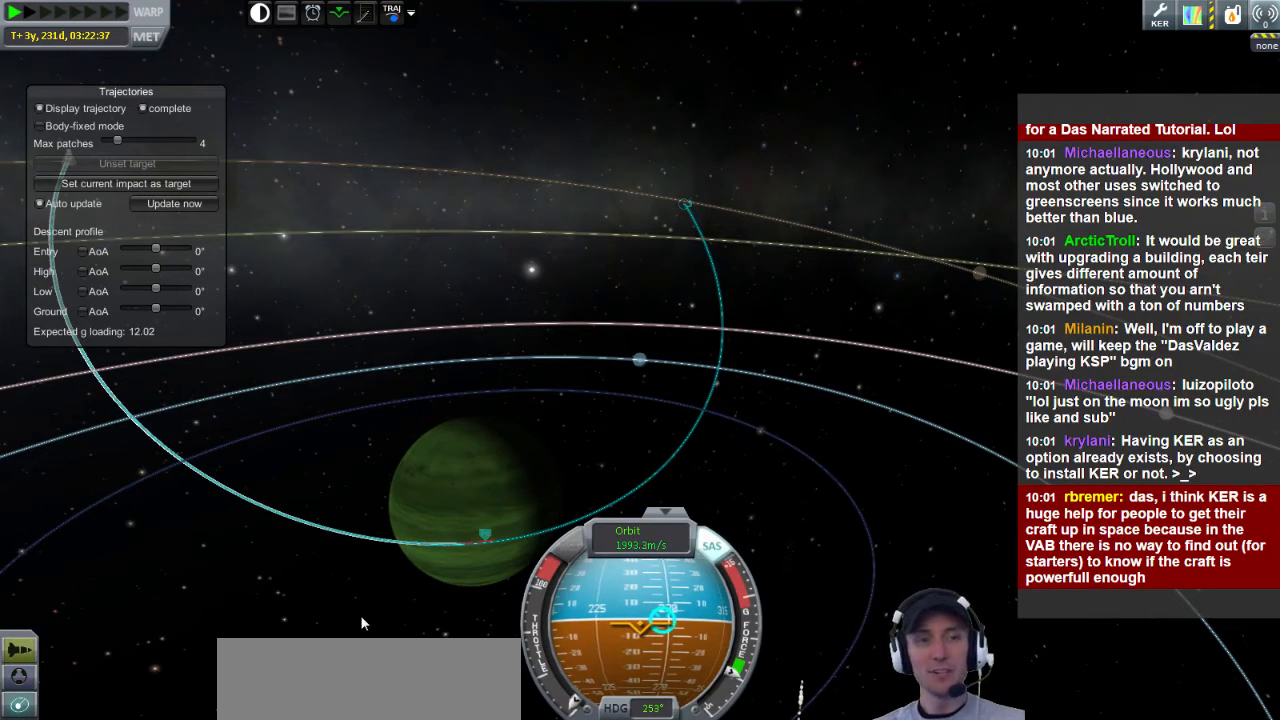
{"keys": ["a"], "events": []}
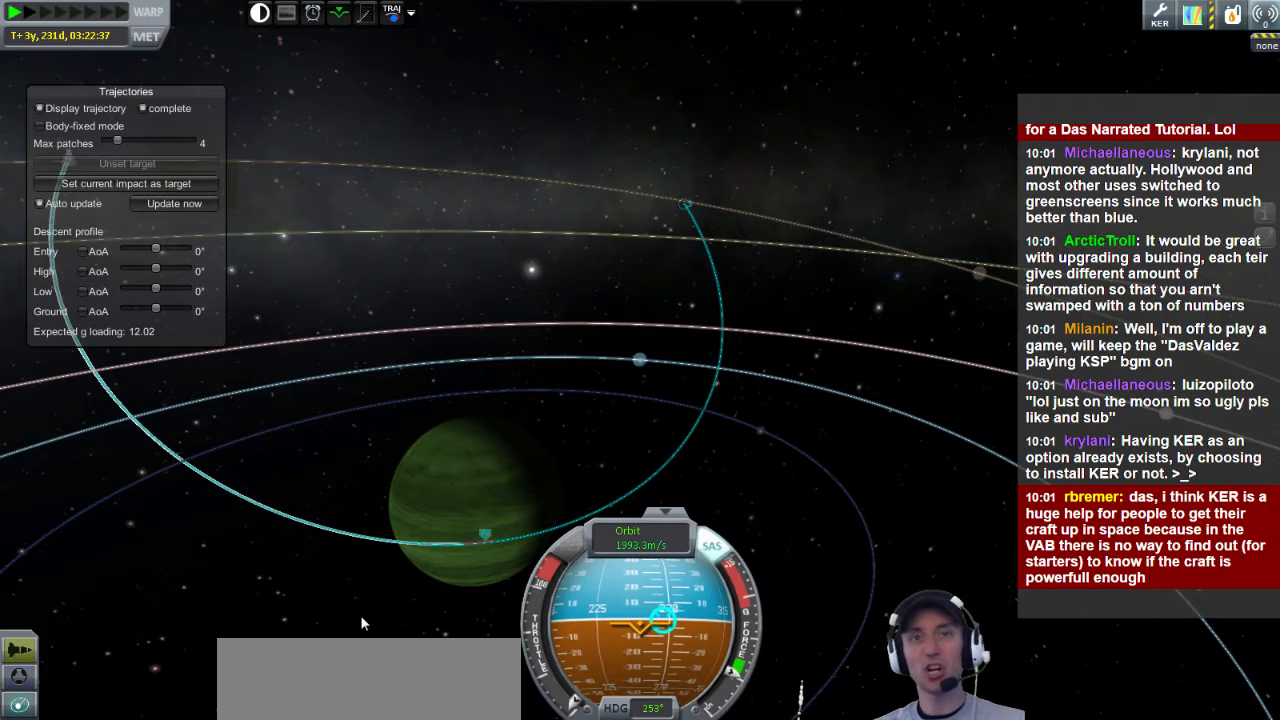
{"keys": ["a"], "events": []}
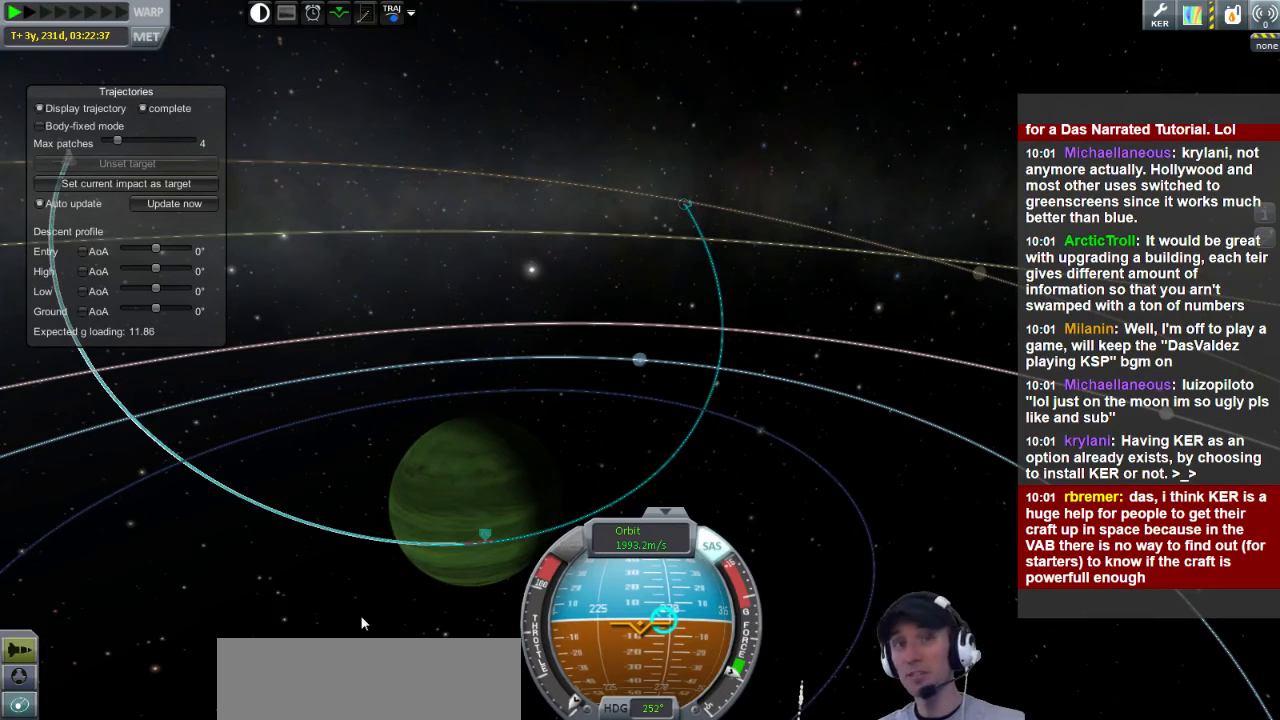
{"keys": ["a"], "events": []}
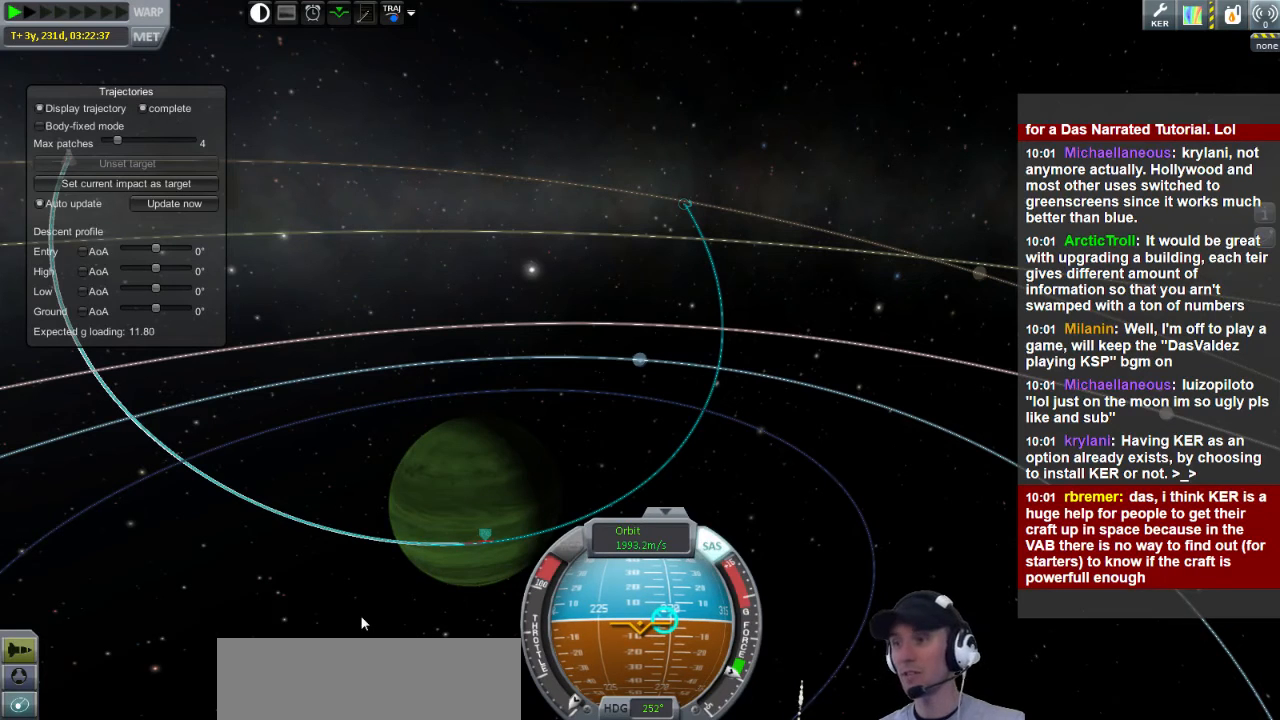
{"keys": ["a"], "events": []}
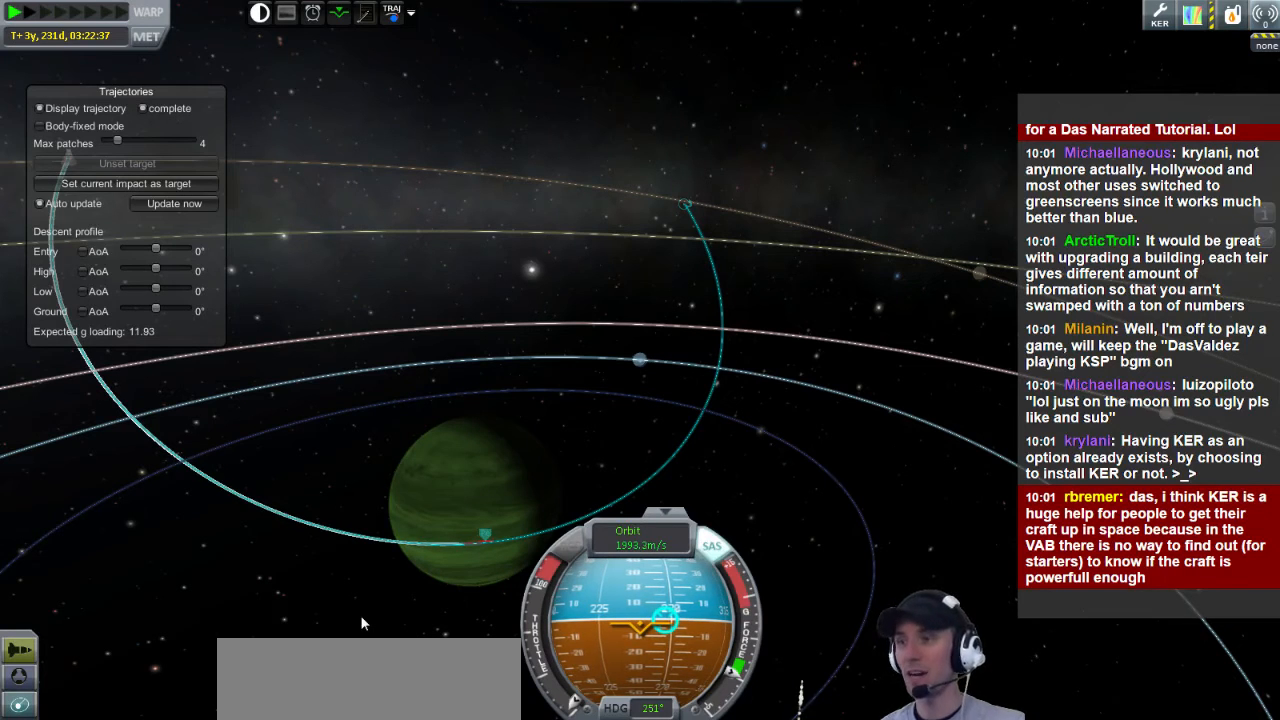
{"keys": ["a", "s"], "events": [[280, "s", "down"]]}
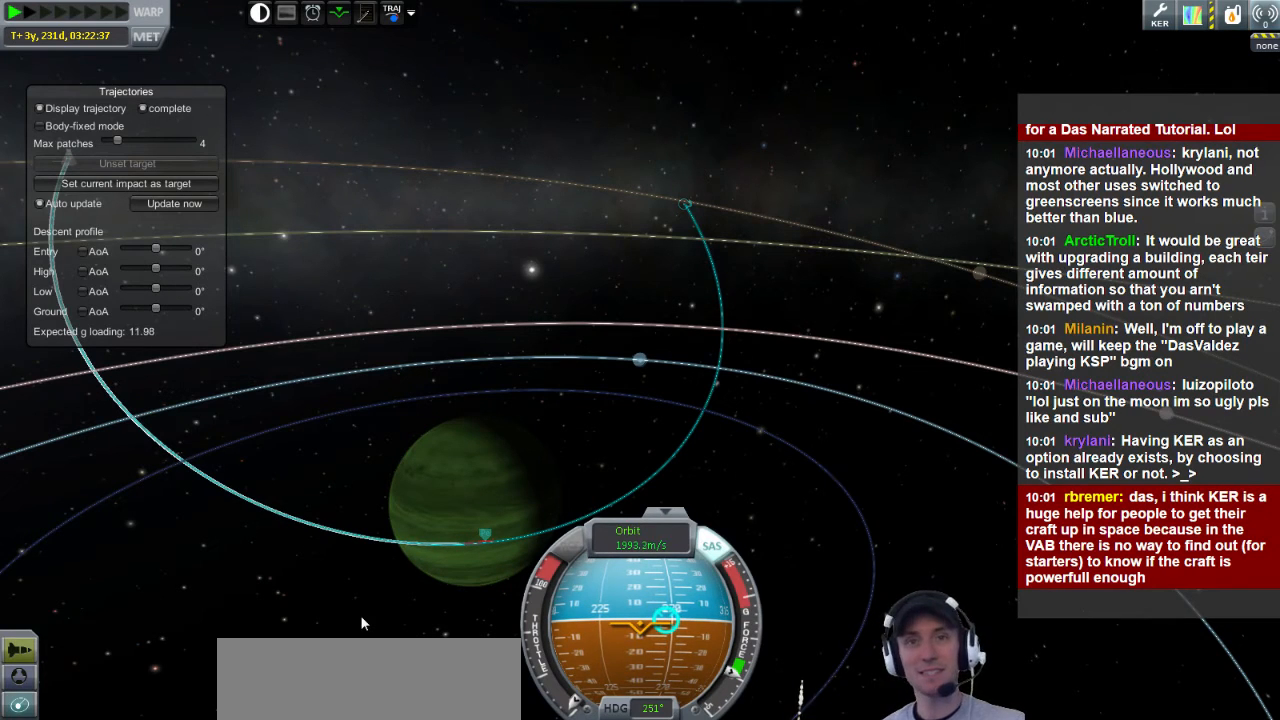
{"keys": ["a"], "events": [[40, "s", "up"]]}
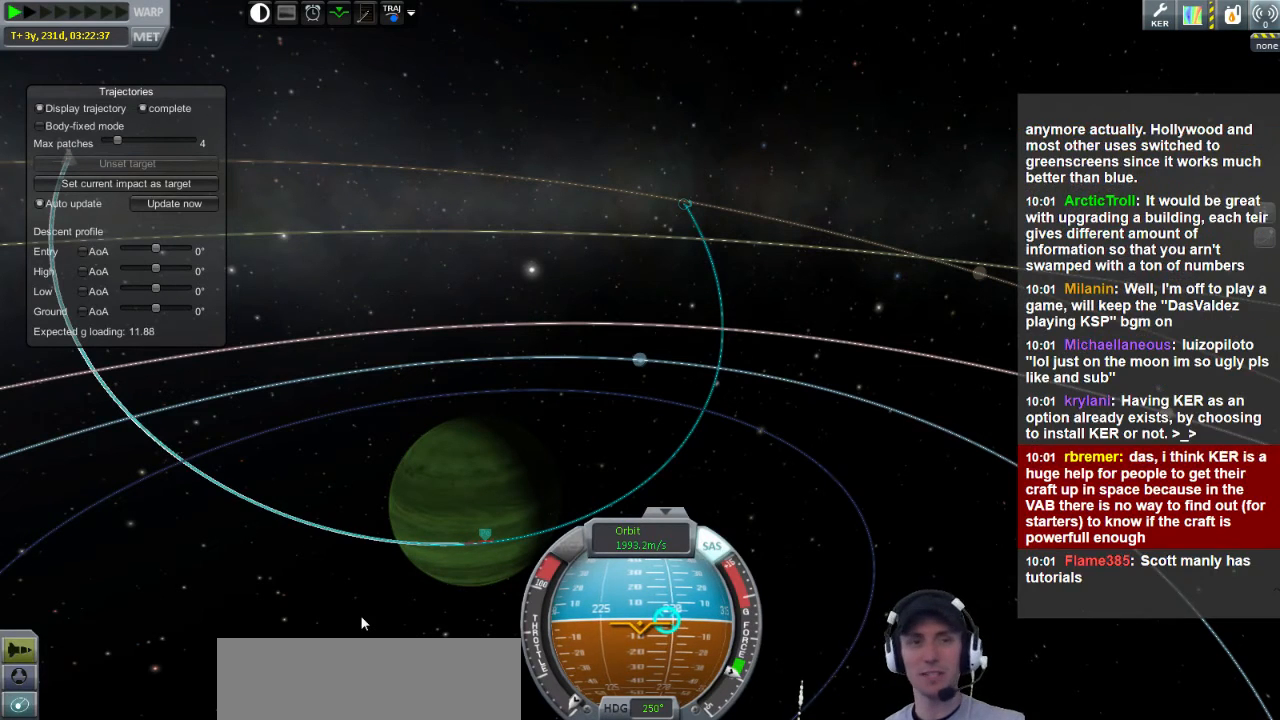
{"keys": [], "events": [[40, "a", "up"]]}
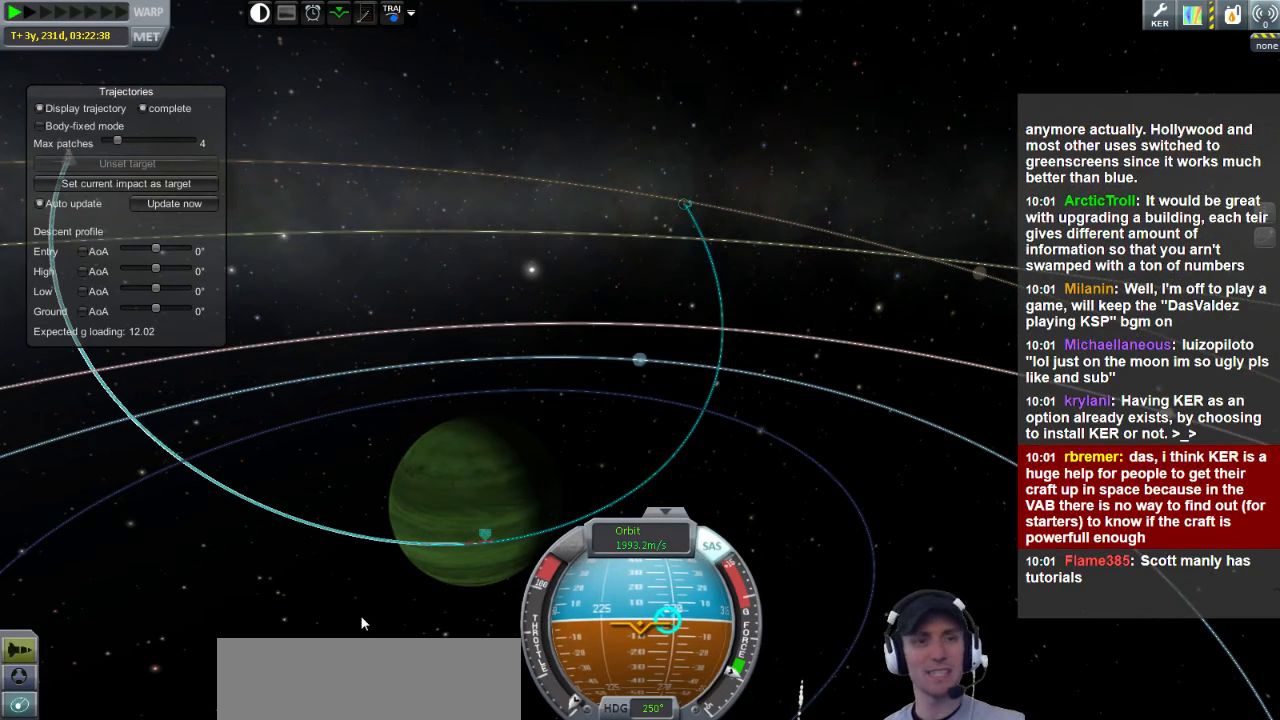
{"keys": ["a"], "events": [[440, "a", "down"]]}
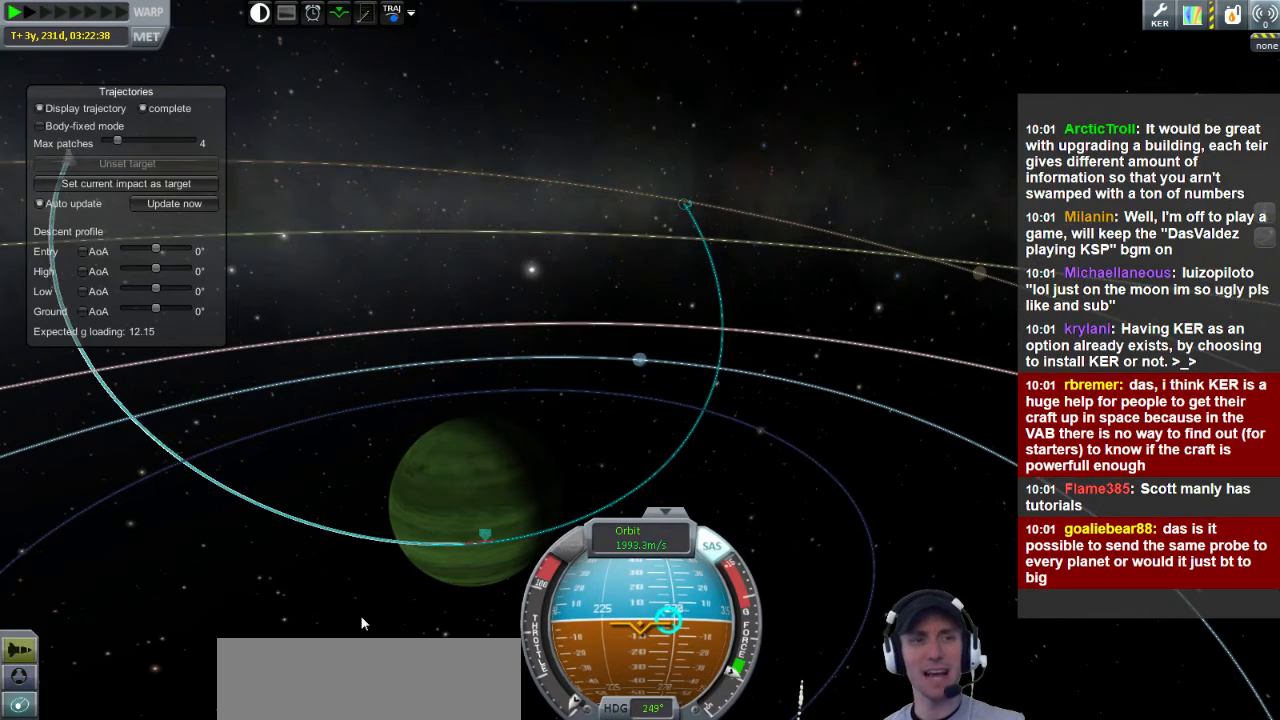
{"keys": [], "events": [[480, "a", "up"]]}
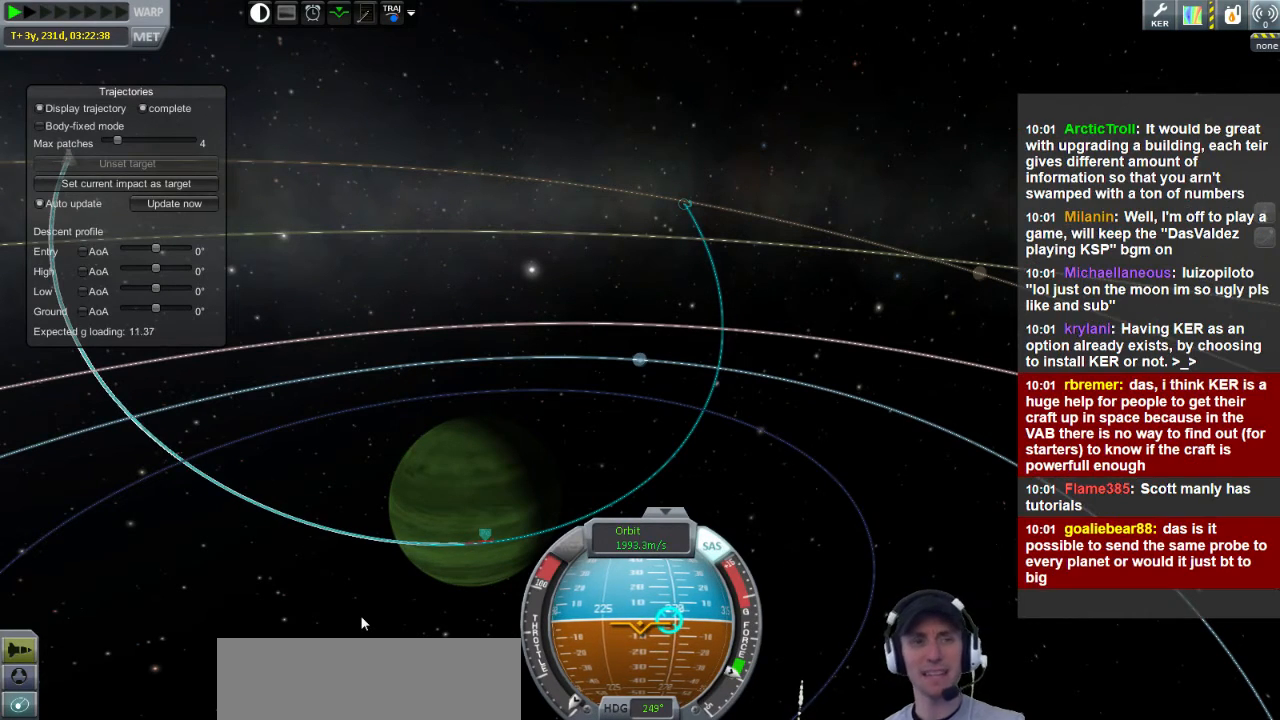
{"keys": [], "events": []}
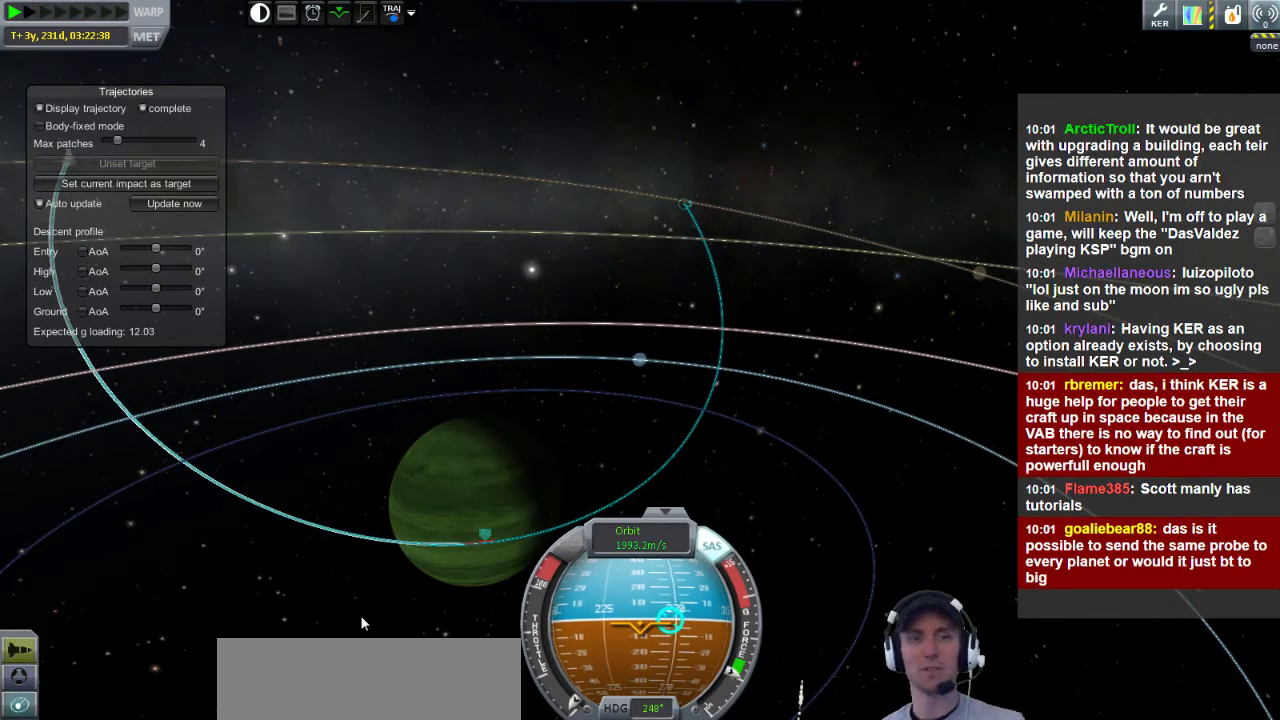
{"keys": [], "events": []}
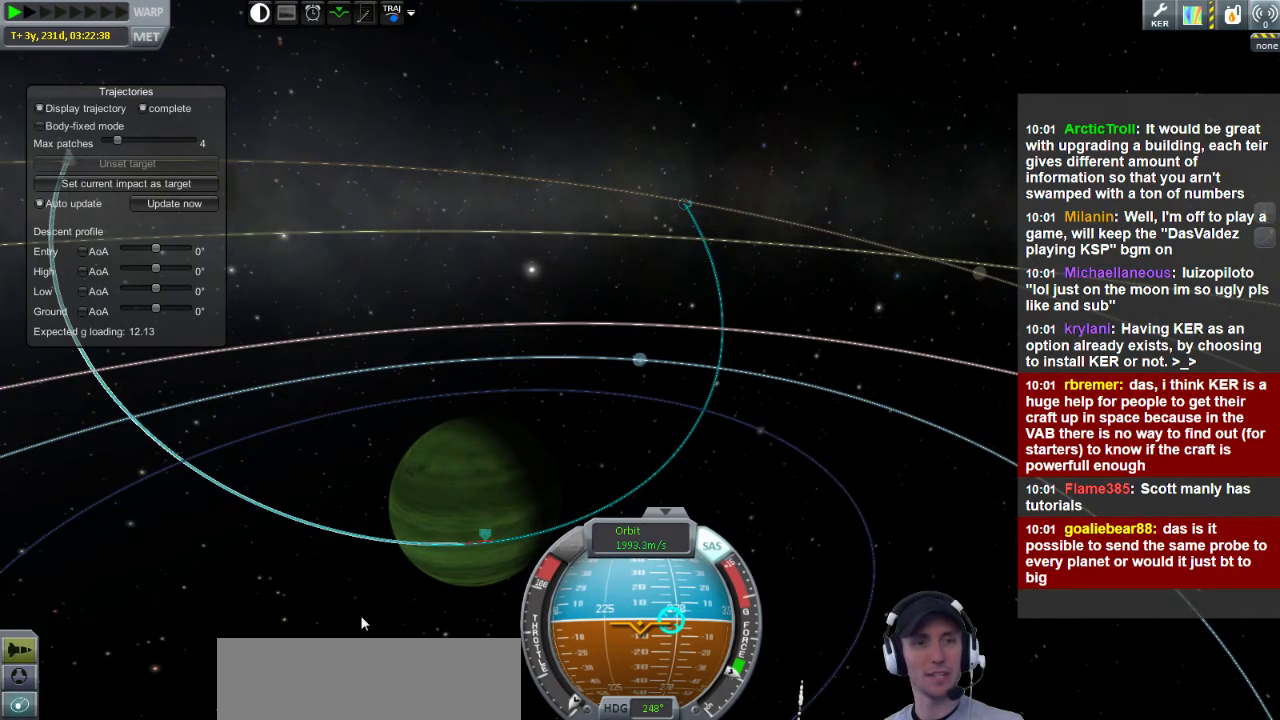
{"keys": [], "events": []}
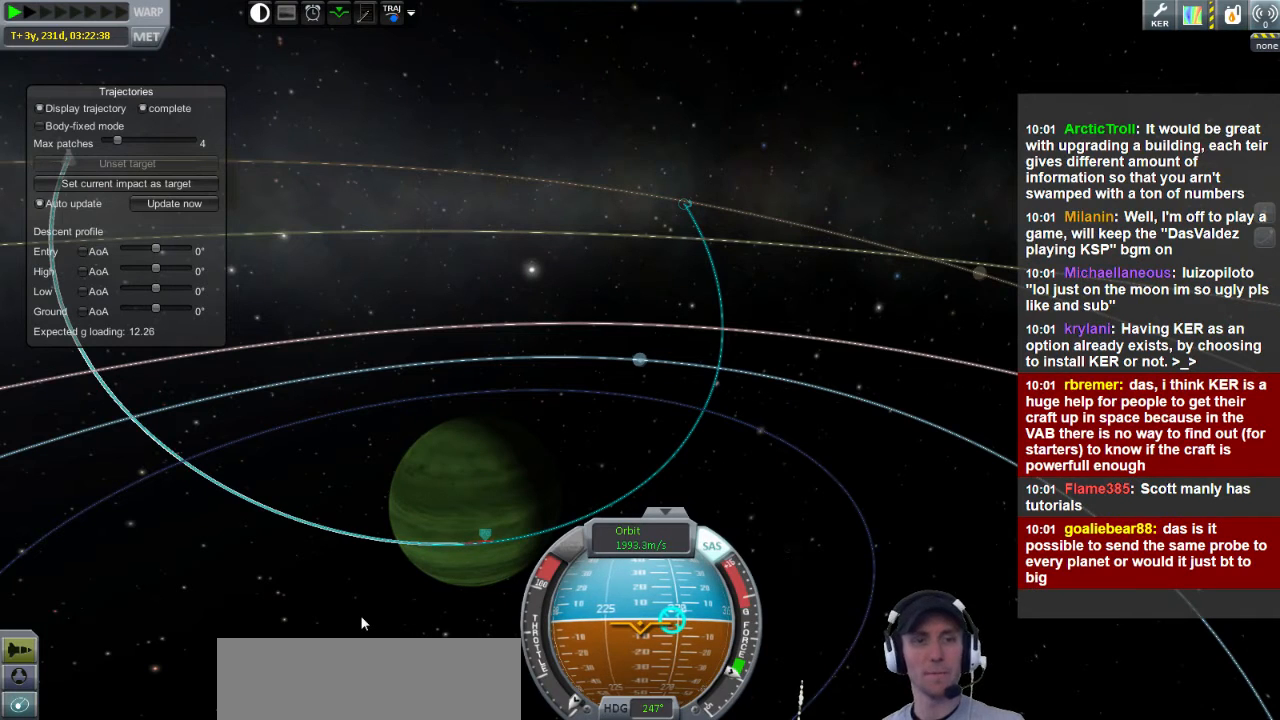
{"keys": ["a"], "events": [[320, "a", "down"]]}
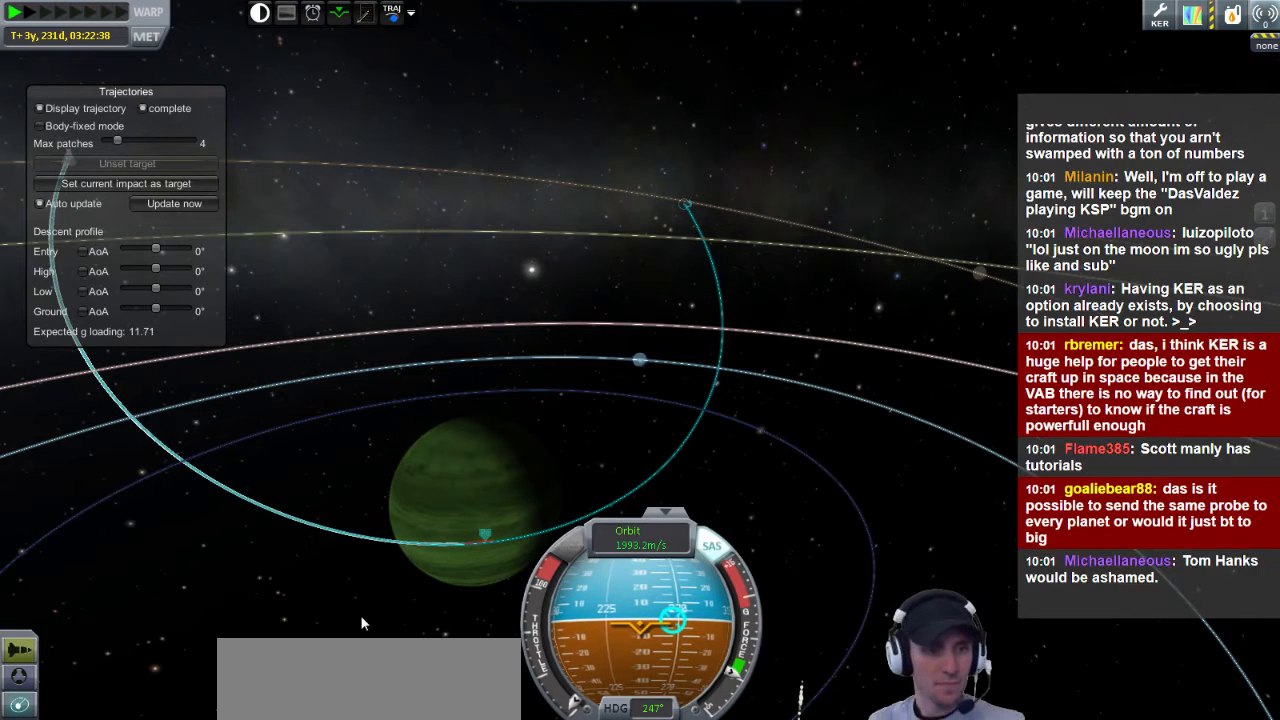
{"keys": [], "events": [[320, "a", "up"]]}
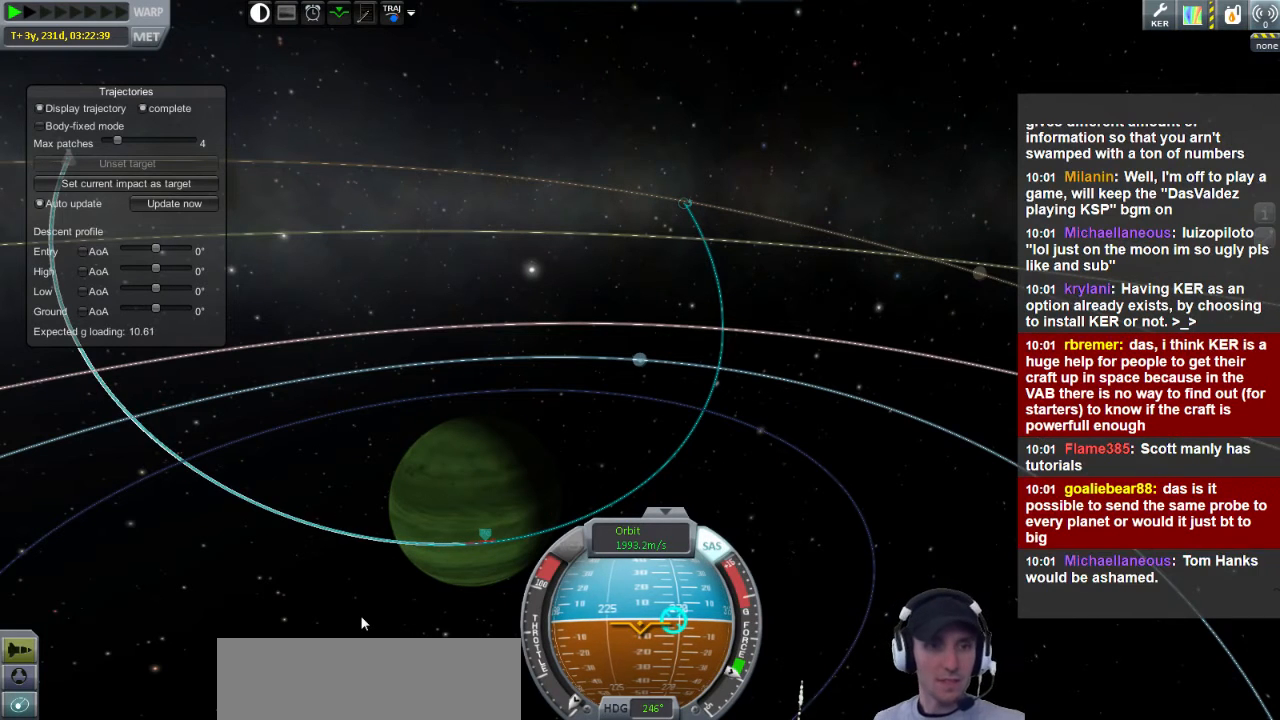
{"keys": [], "events": []}
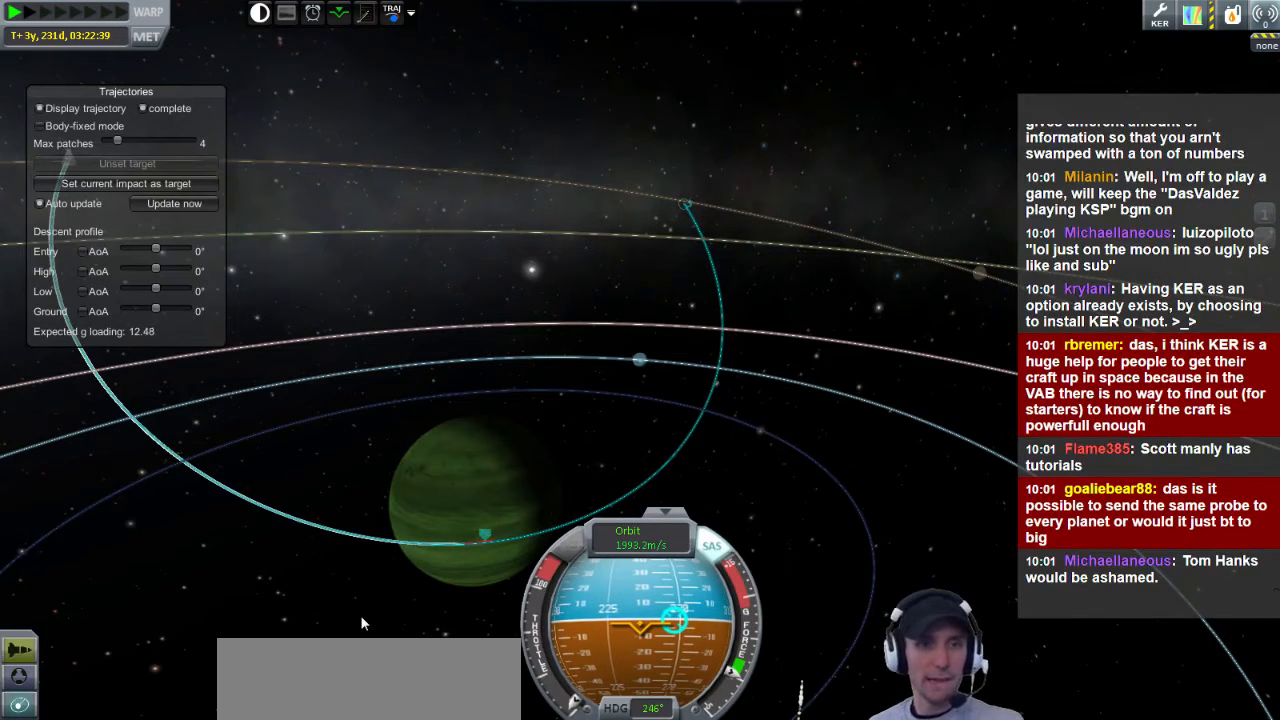
{"keys": [], "events": []}
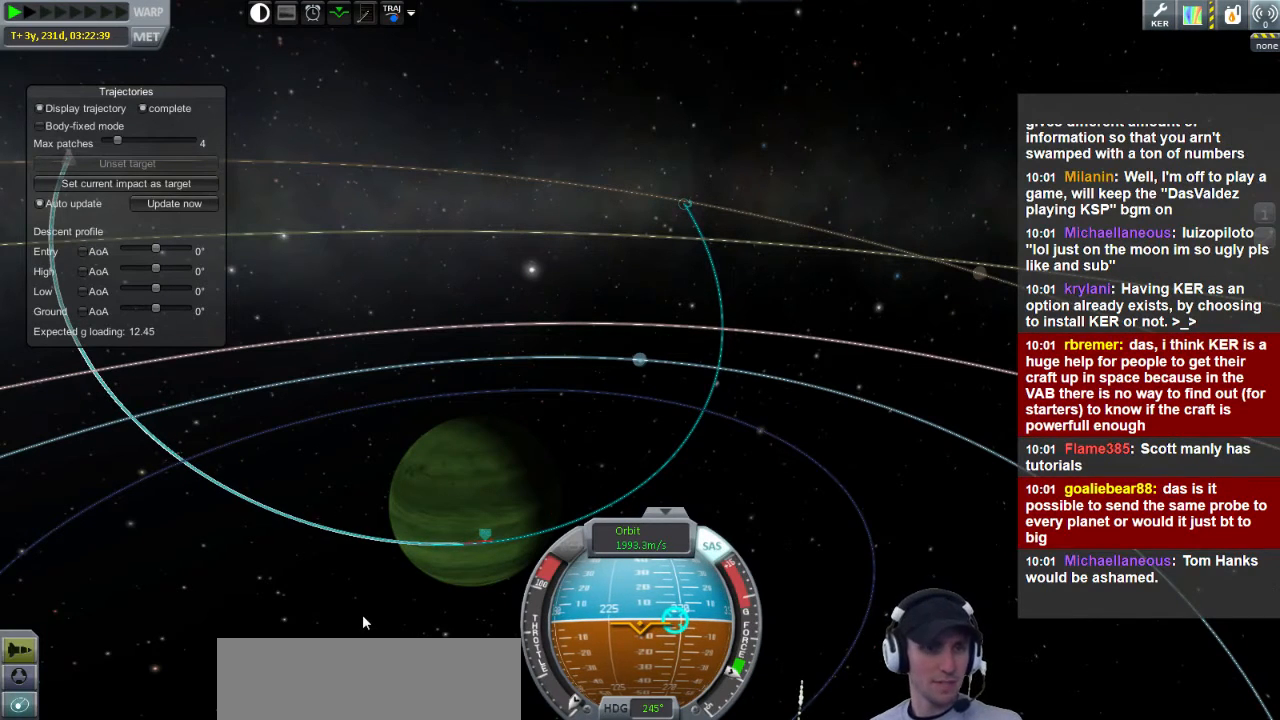
{"keys": [], "events": []}
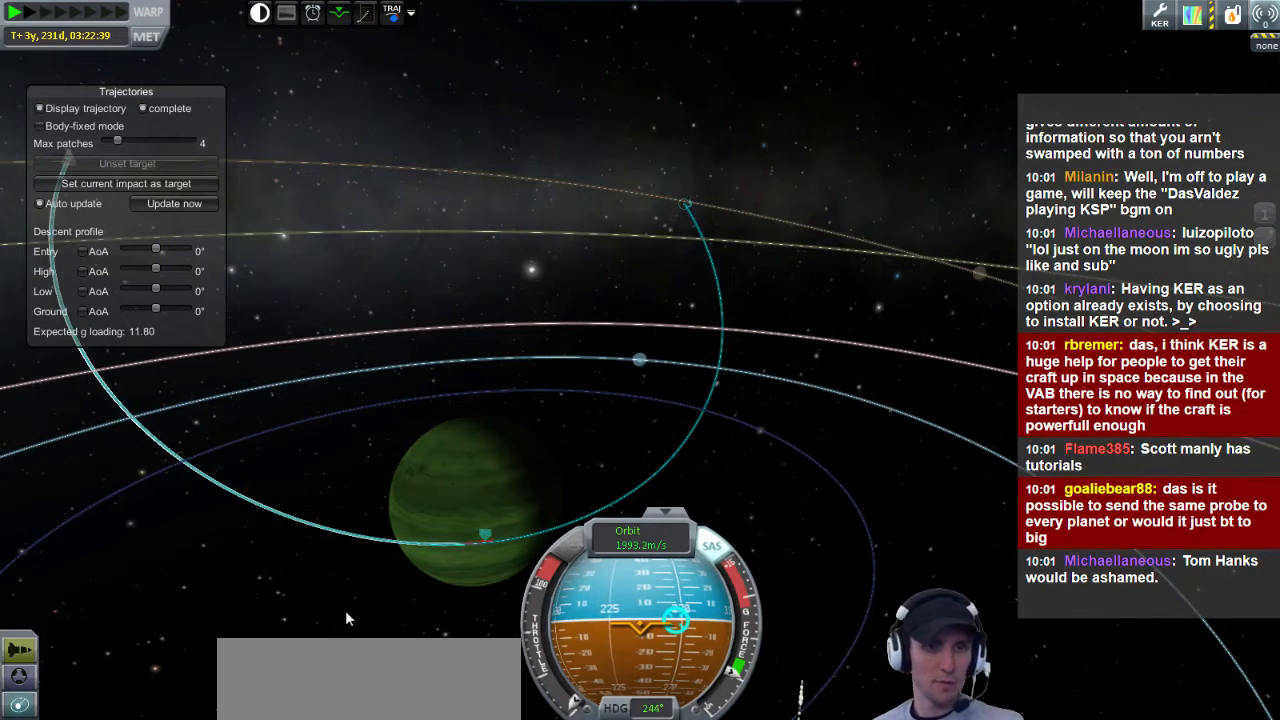
{"keys": [], "events": []}
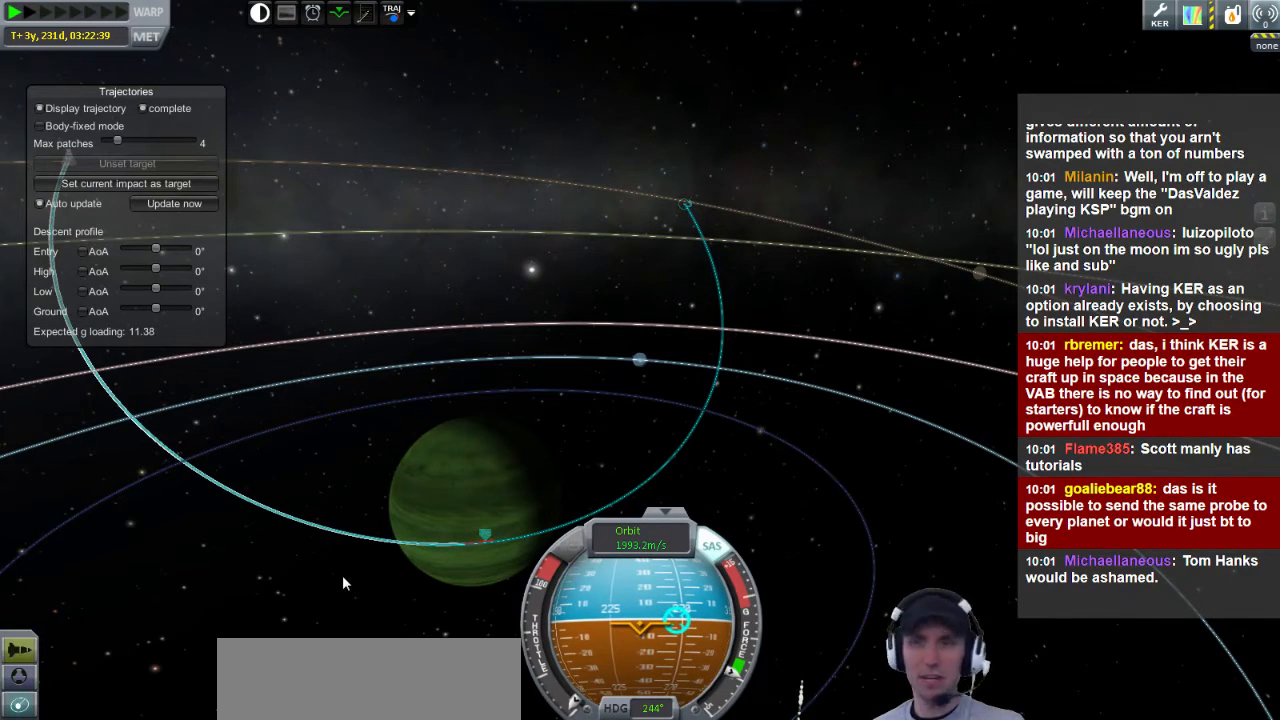
{"keys": ["a"], "events": [[440, "a", "down"]]}
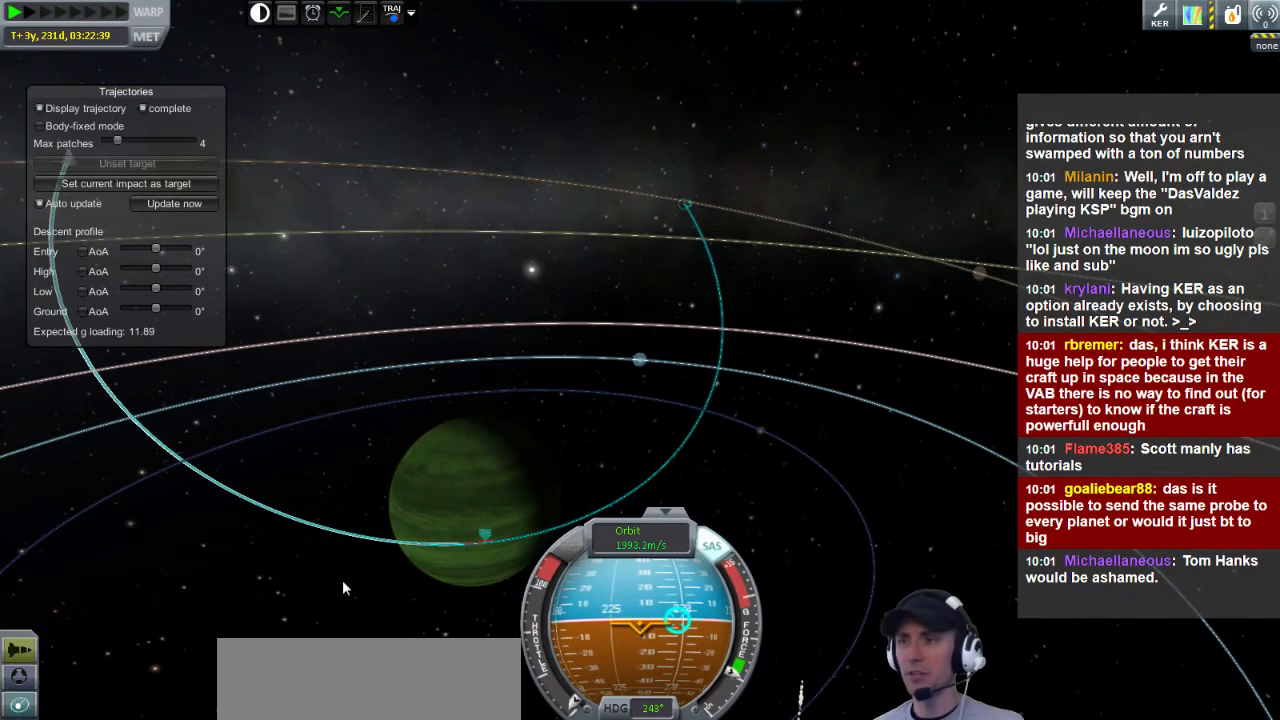
{"keys": ["a"], "events": []}
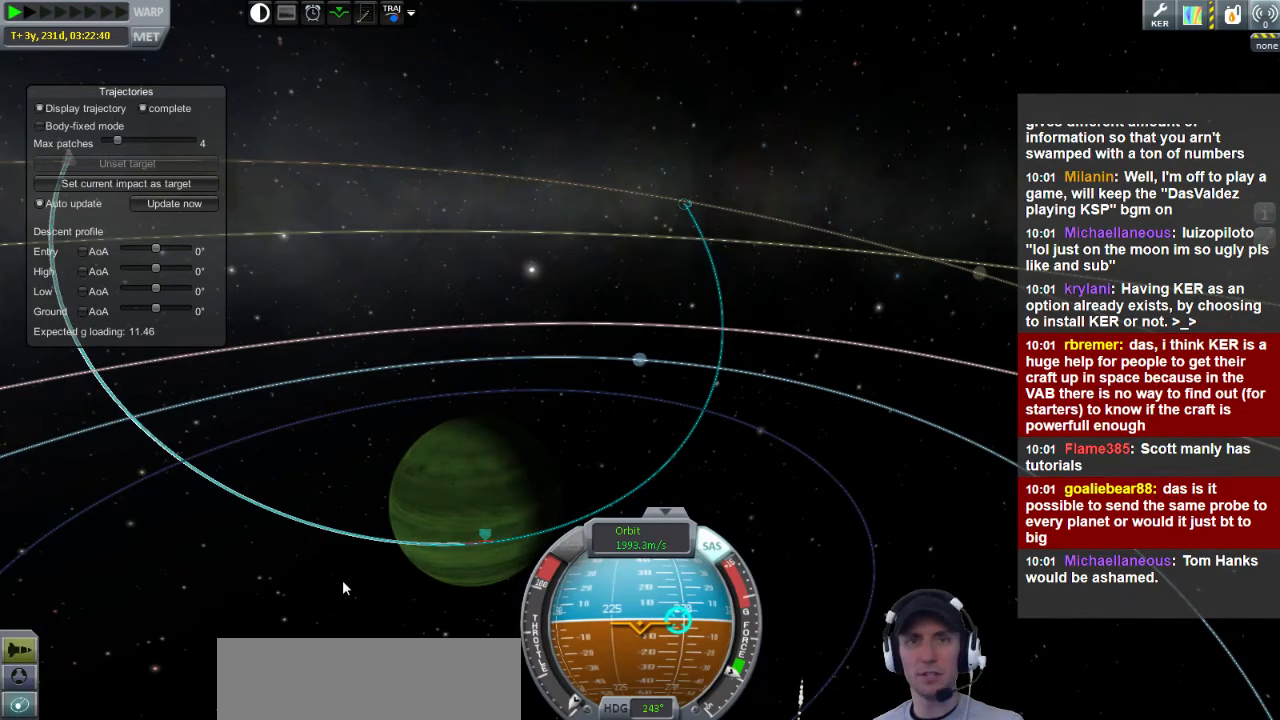
{"keys": ["a"], "events": []}
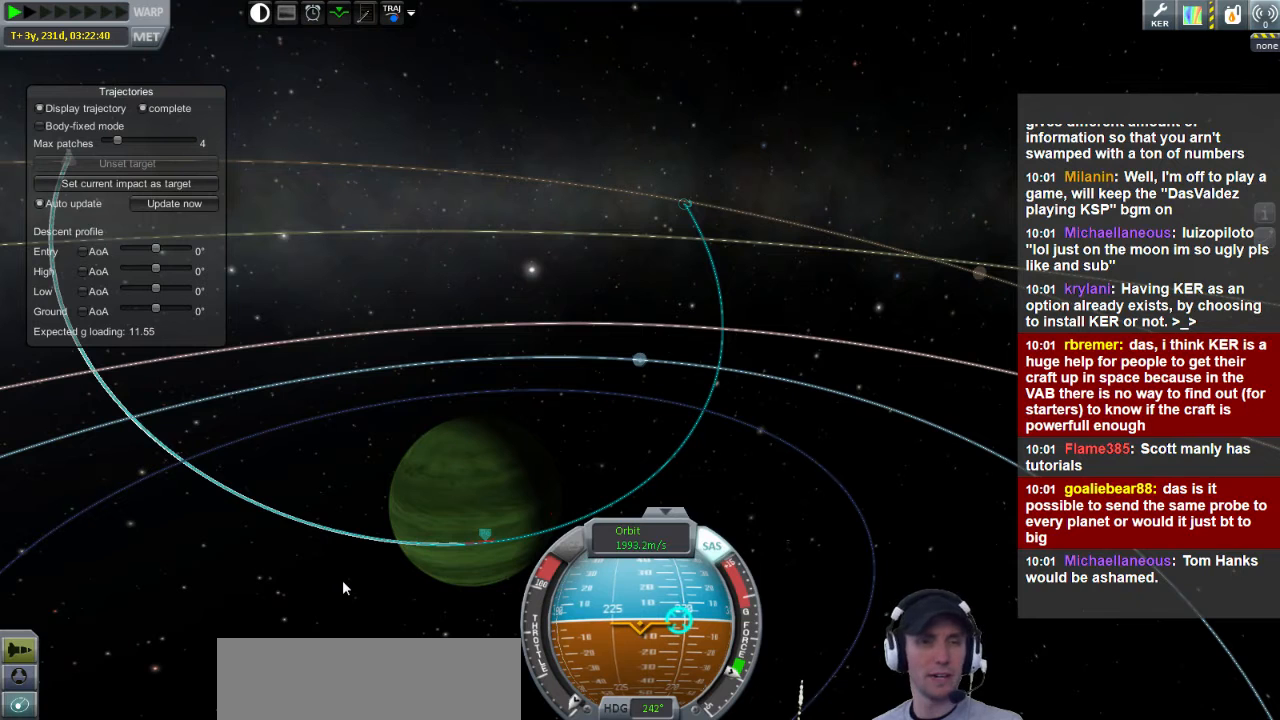
{"keys": ["a"], "events": []}
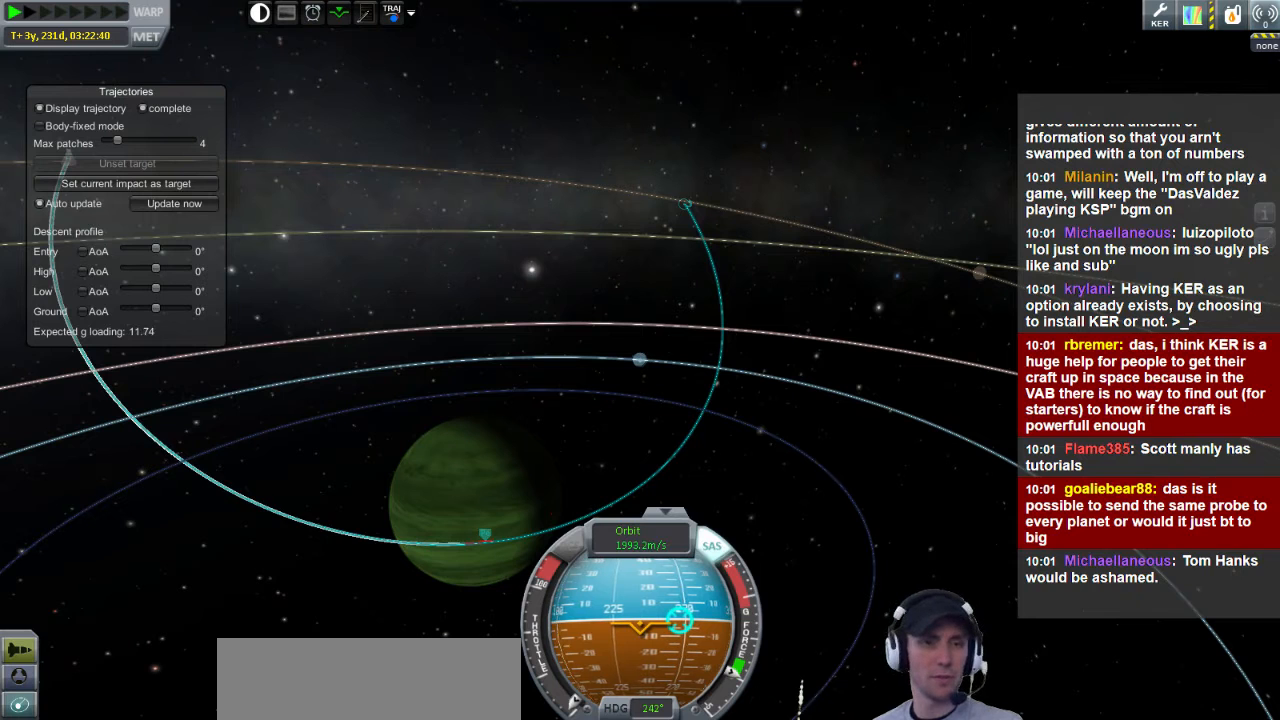
{"keys": [], "events": [[240, "a", "up"]]}
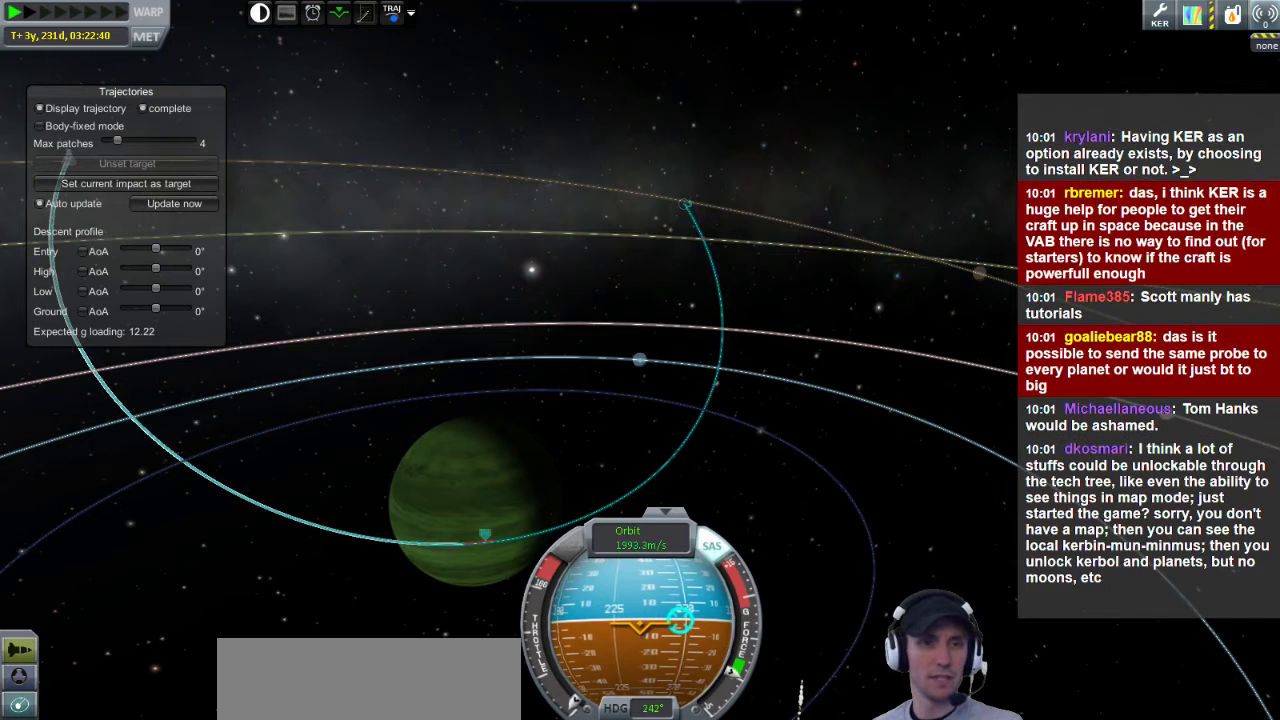
{"keys": ["a"], "events": [[120, "a", "down"]]}
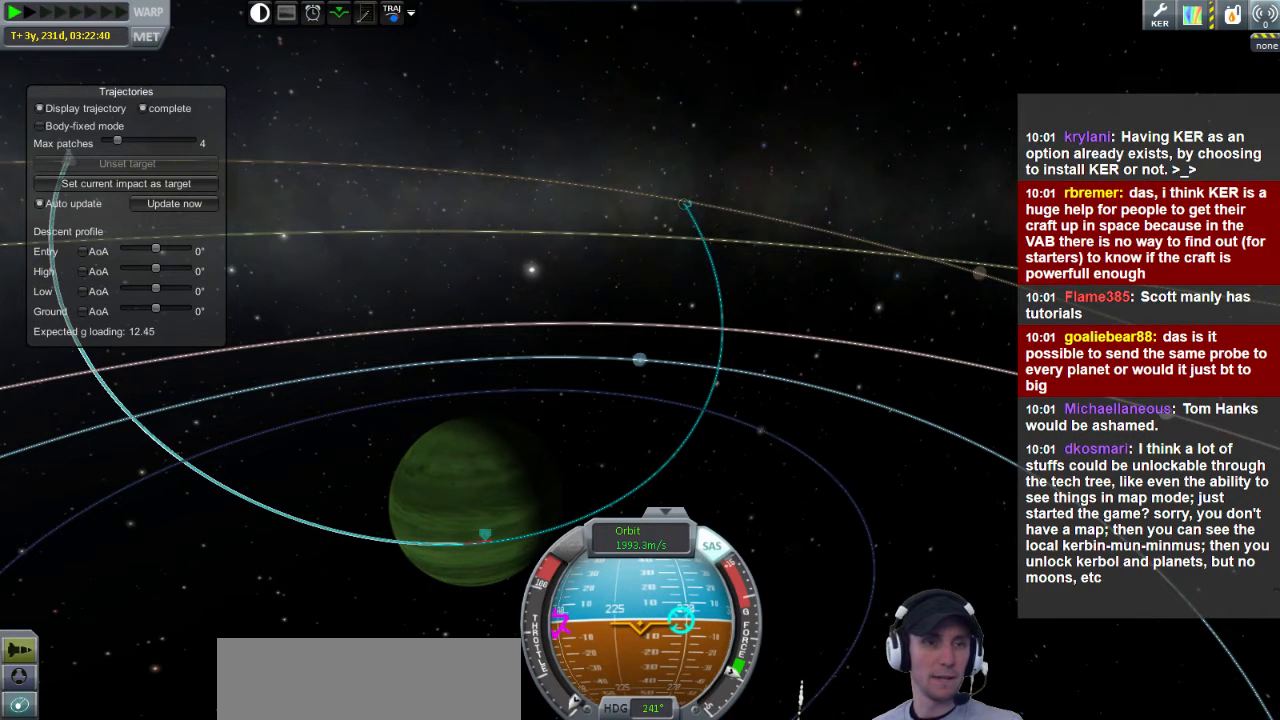
{"keys": ["a"], "events": []}
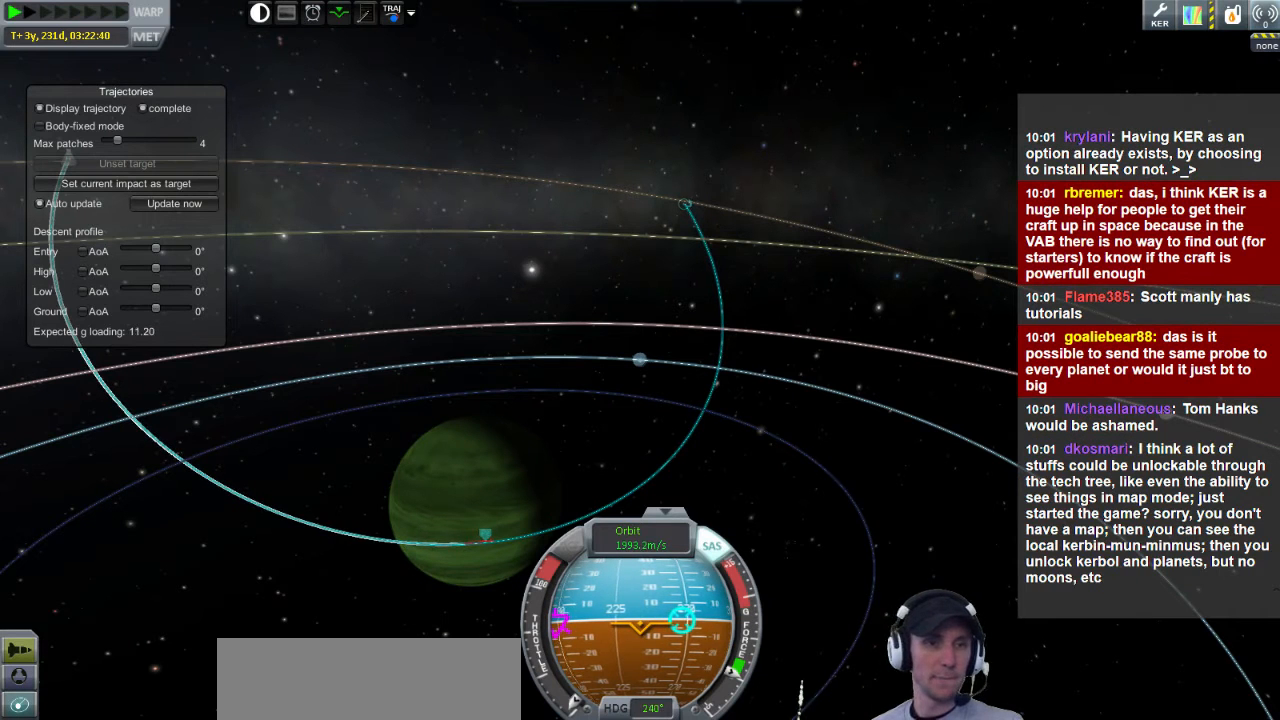
{"keys": ["a"], "events": []}